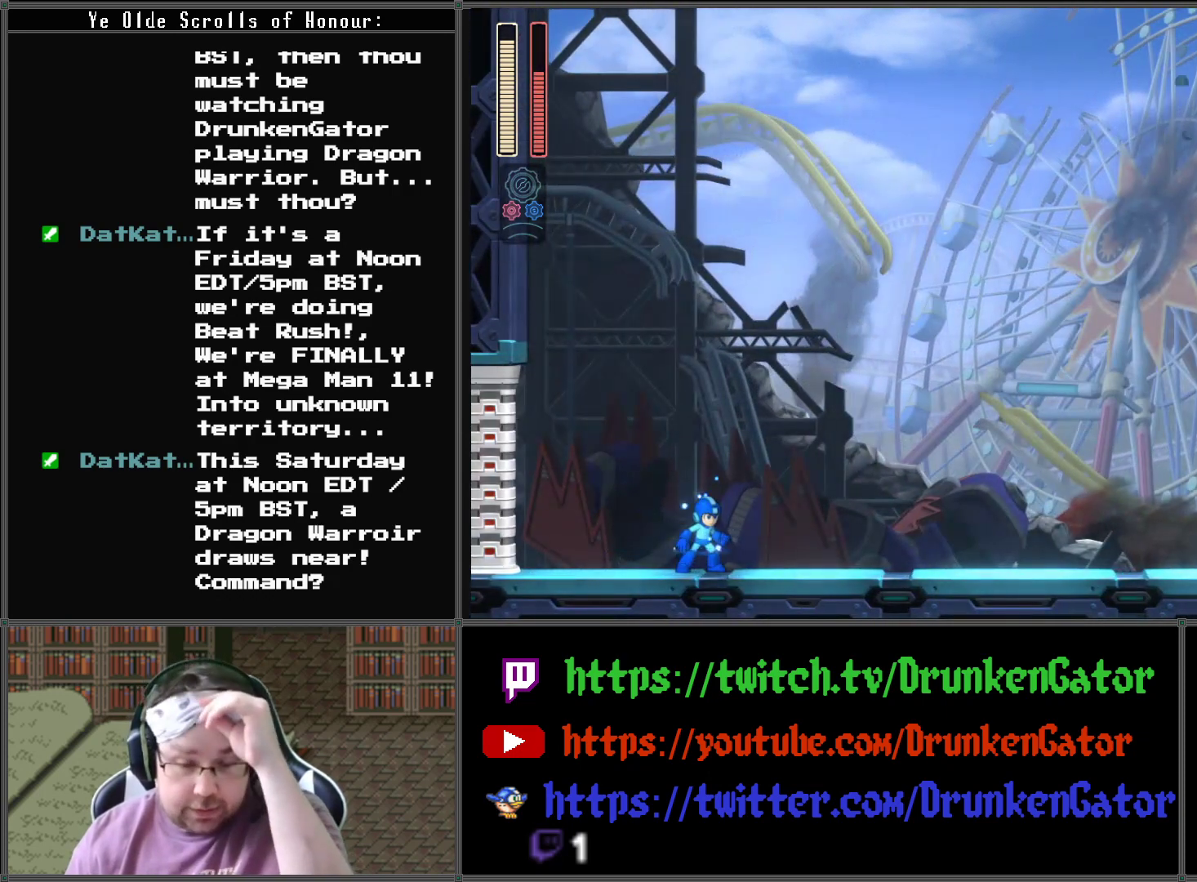
Gameplay with a controller (Xbox layout); each line is a JSON object with the inputs held at the frame after it. "events" lists button and stick changes between this image and that frame as [ms after this image, input, new state], when the widget could be followed in between.
{"buttons": [], "left_stick": "center", "right_stick": "center", "events": []}
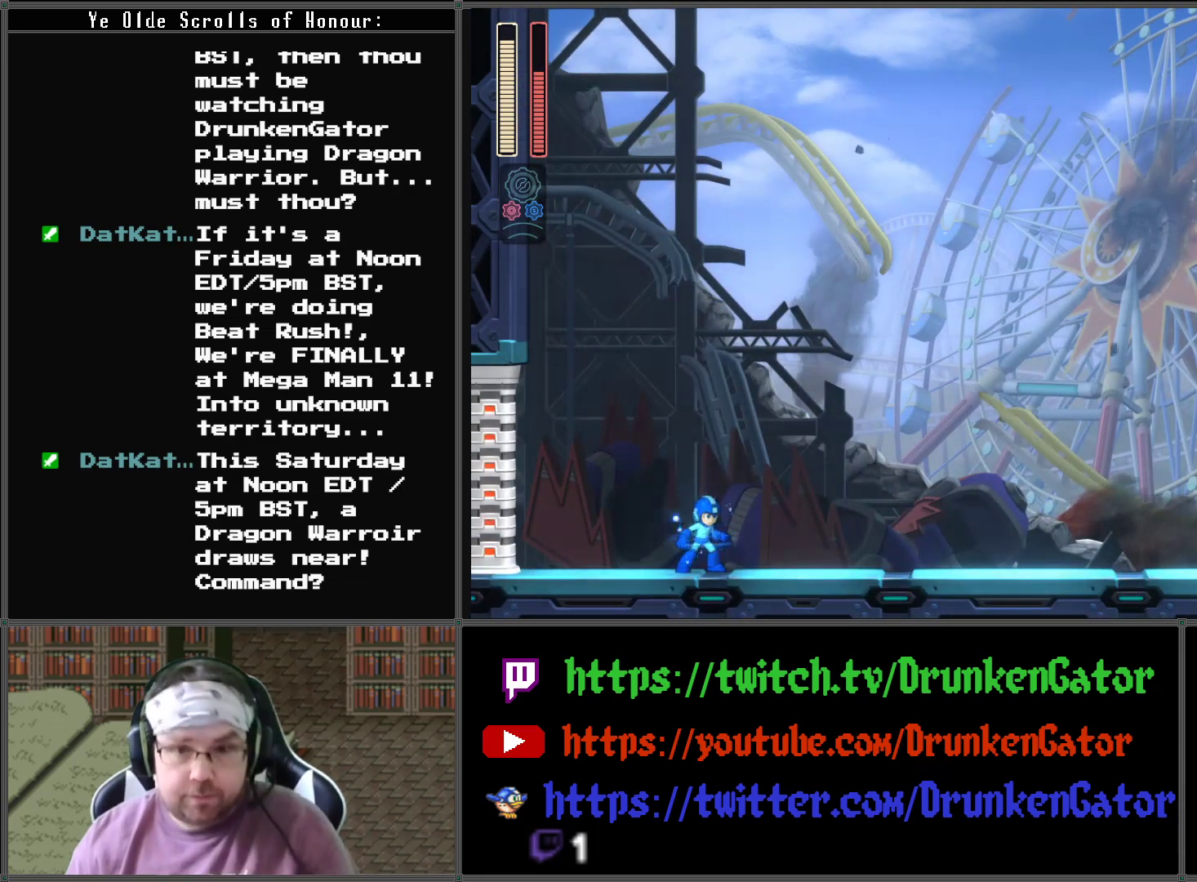
{"buttons": ["START"], "left_stick": "center", "right_stick": "center", "events": [[300, "START", "down"]]}
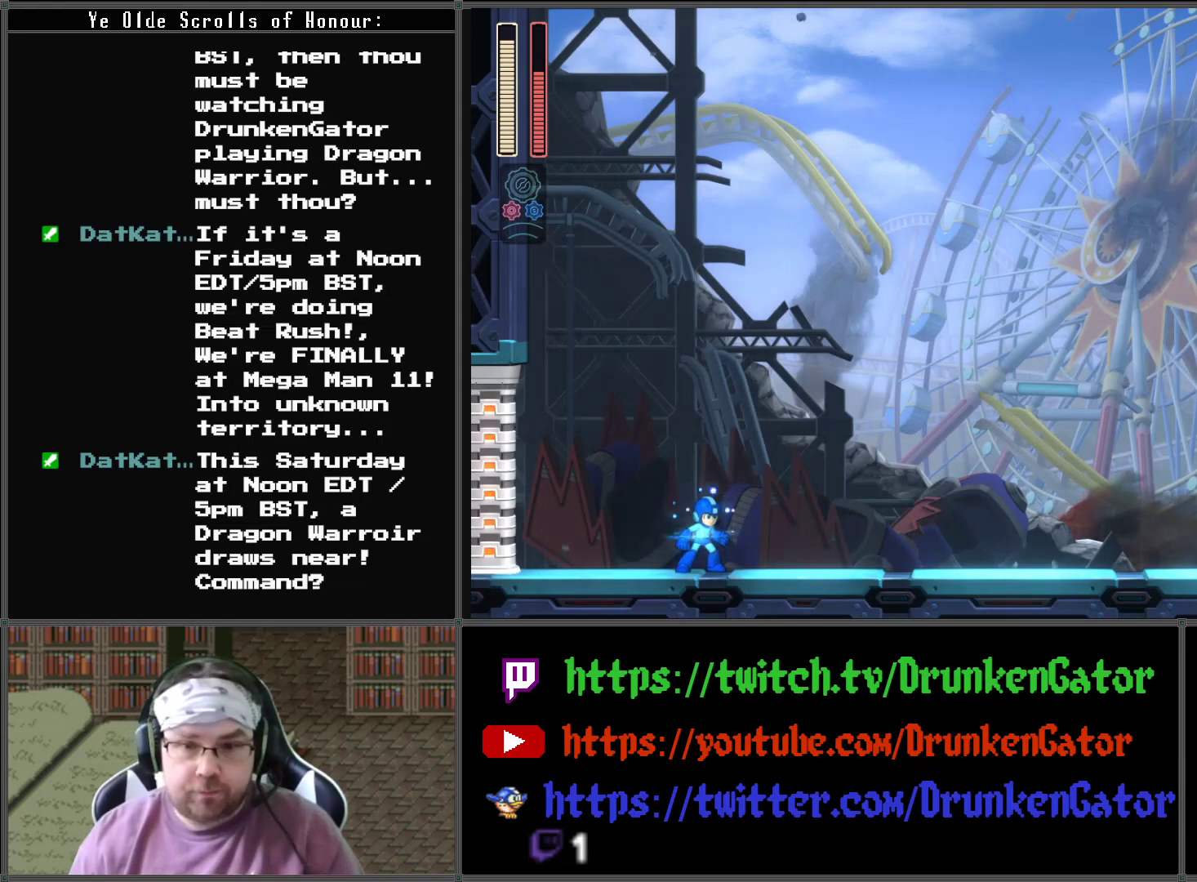
{"buttons": ["DPAD_RIGHT"], "left_stick": "center", "right_stick": "center", "events": [[33, "START", "up"], [433, "DPAD_RIGHT", "down"]]}
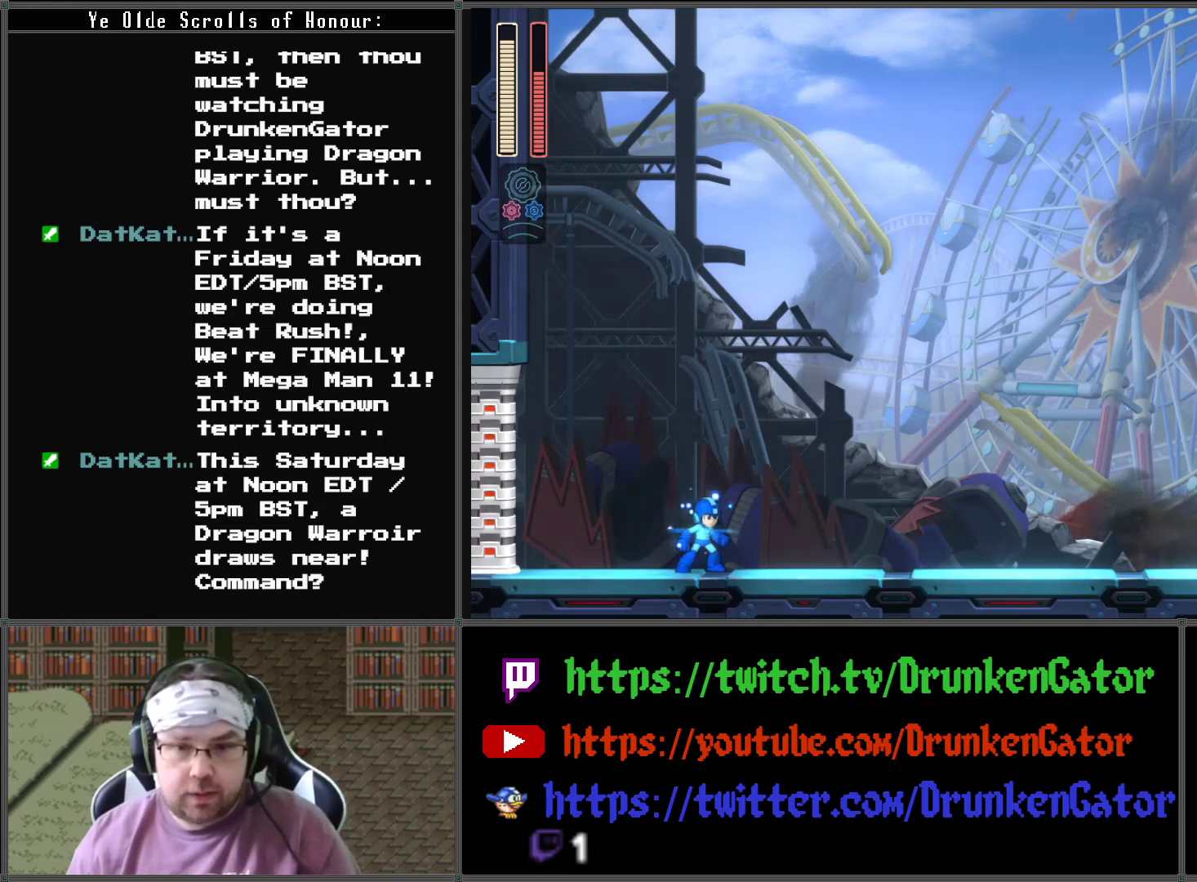
{"buttons": [], "left_stick": "center", "right_stick": "center", "events": [[67, "DPAD_RIGHT", "up"]]}
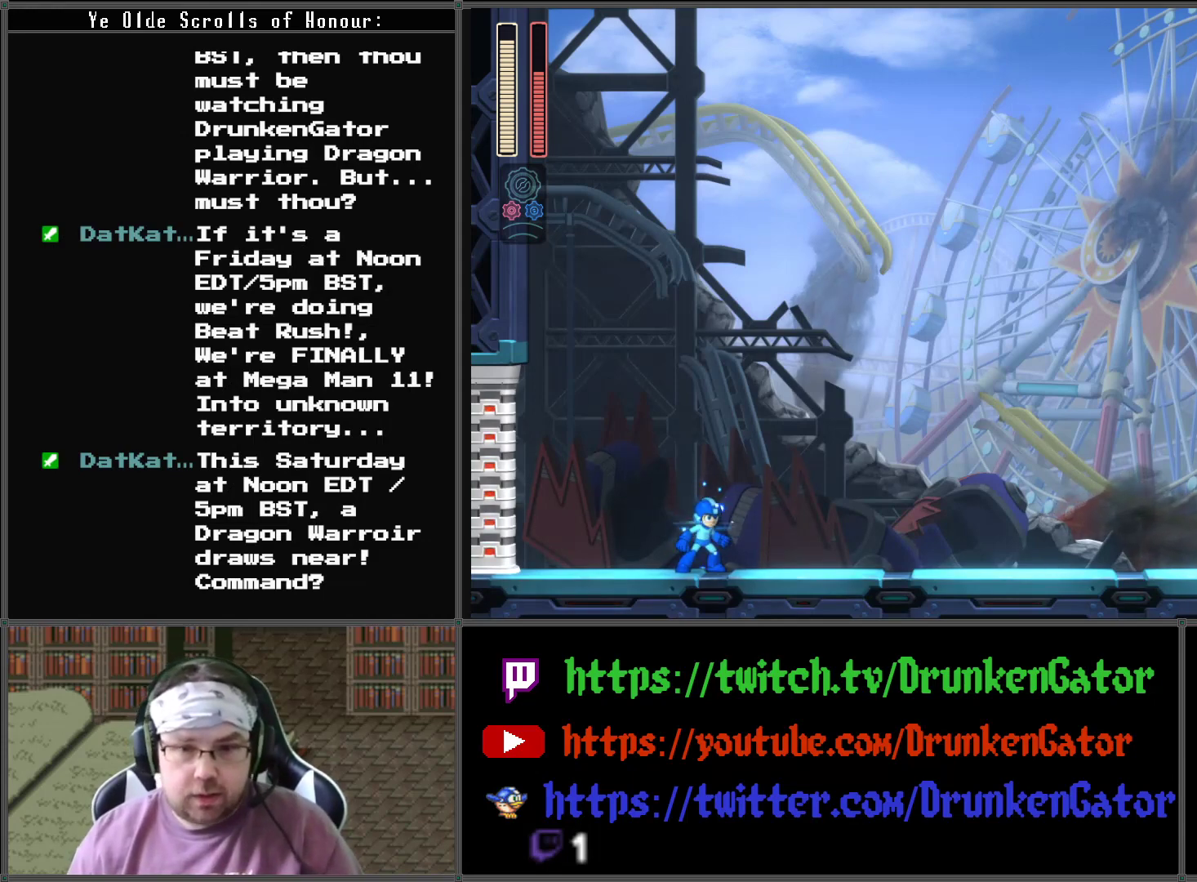
{"buttons": [], "left_stick": "center", "right_stick": "center", "events": [[167, "START", "down"], [367, "START", "up"]]}
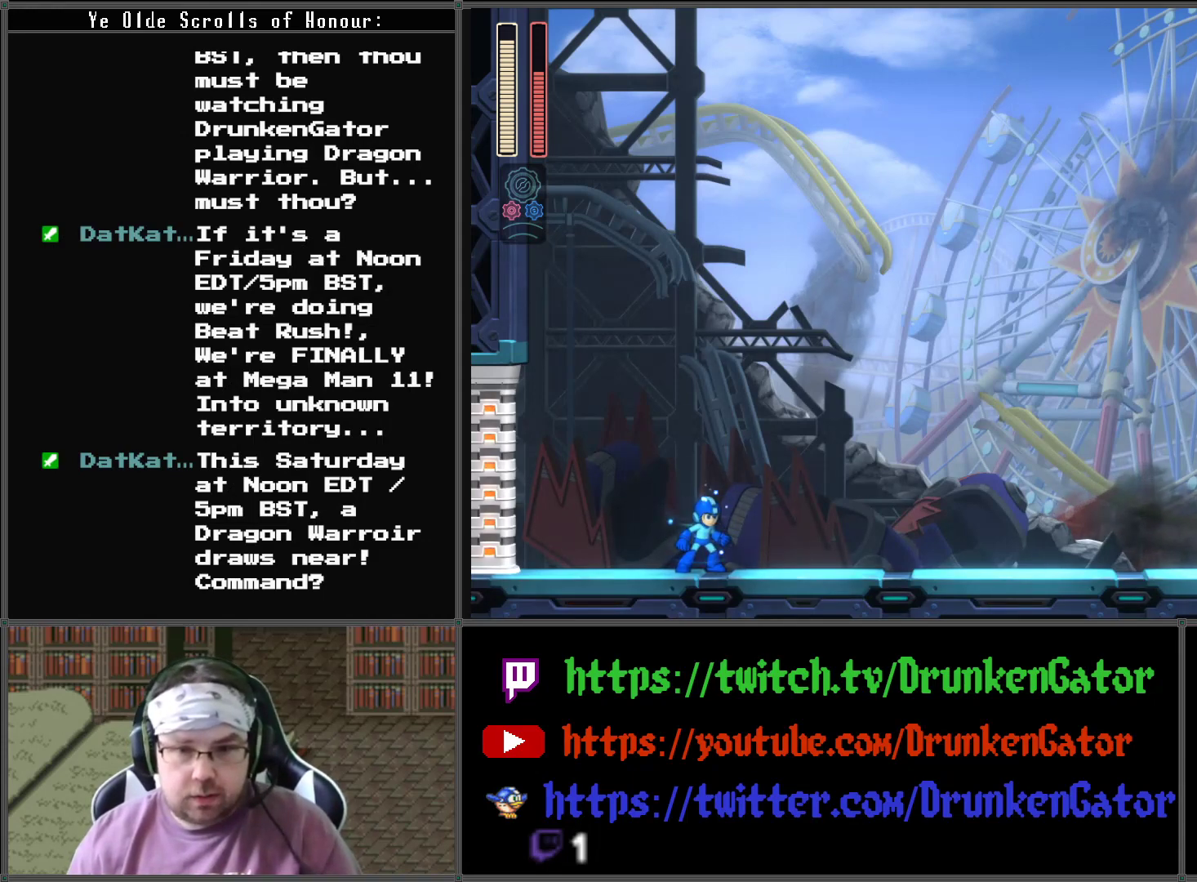
{"buttons": [], "left_stick": "center", "right_stick": "center", "events": []}
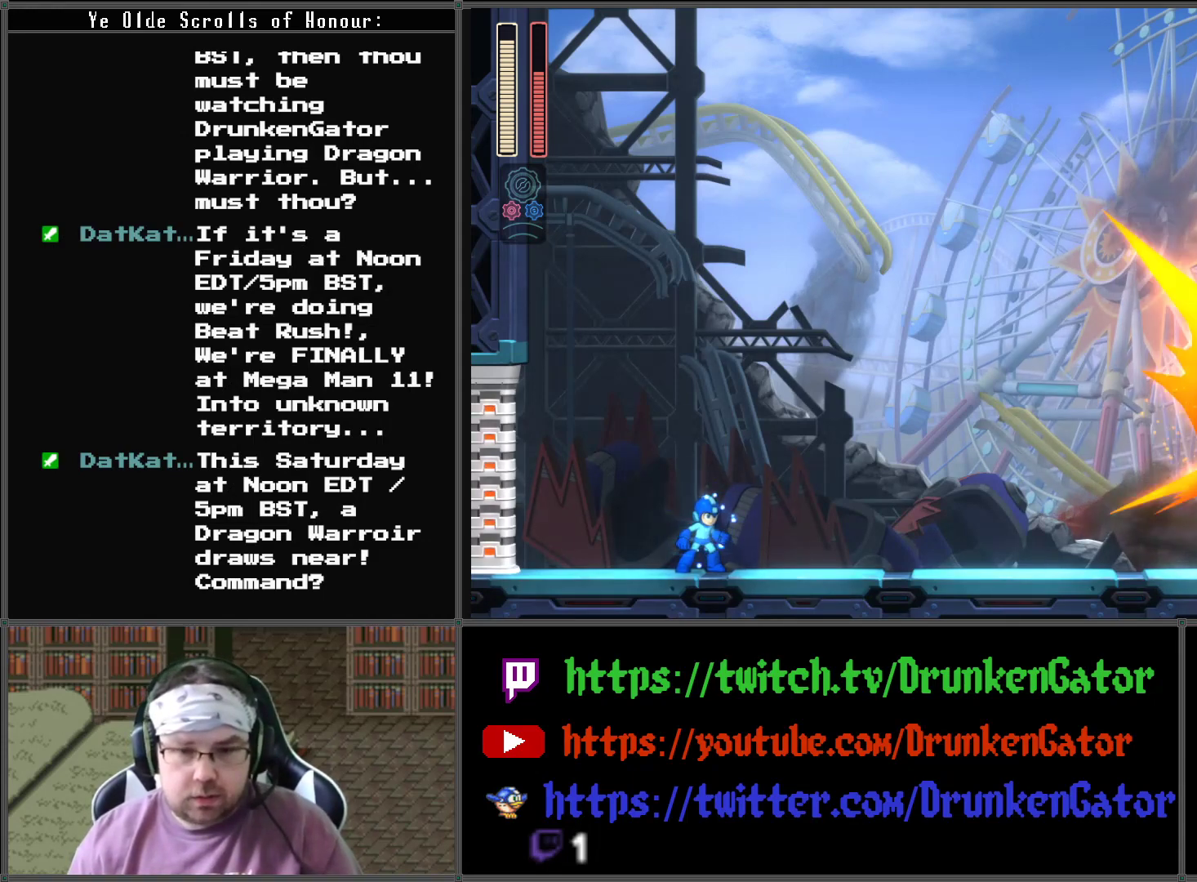
{"buttons": [], "left_stick": "center", "right_stick": "center", "events": []}
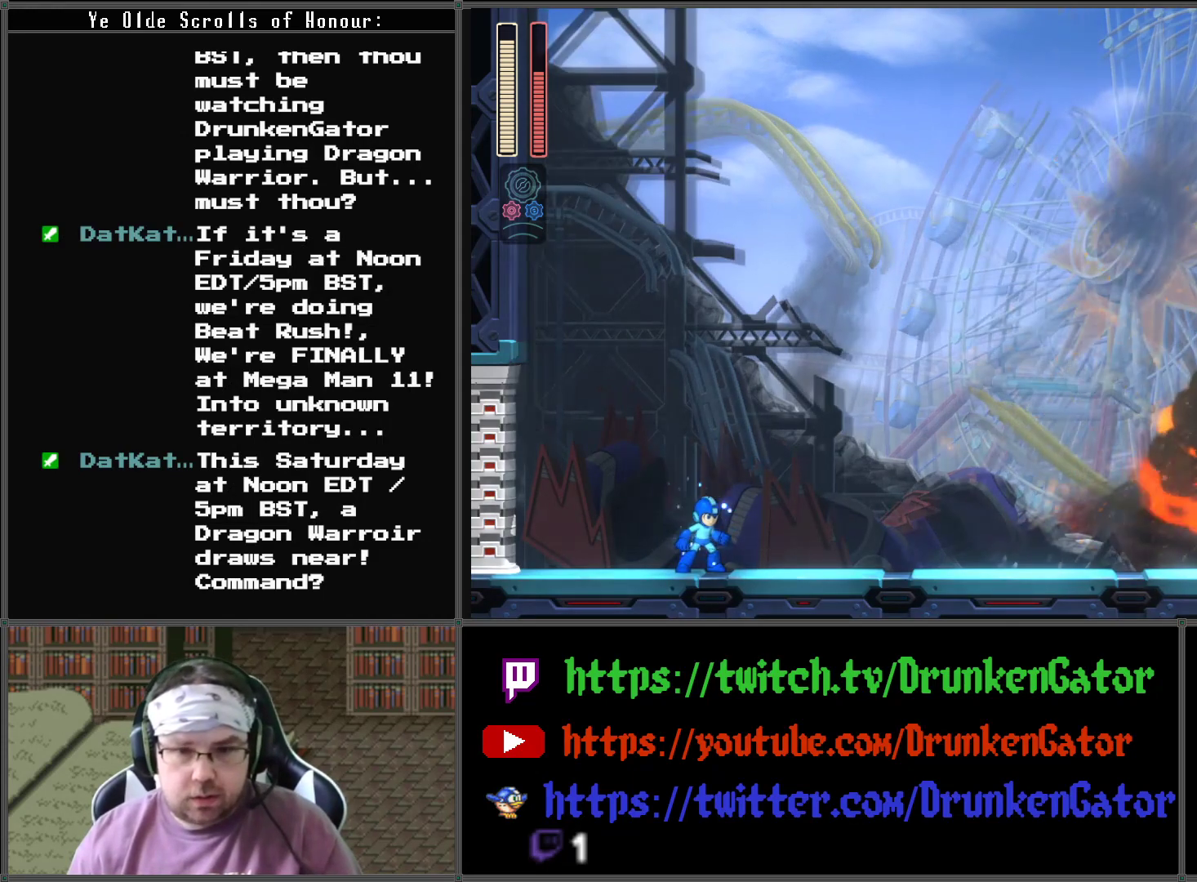
{"buttons": [], "left_stick": "center", "right_stick": "center", "events": []}
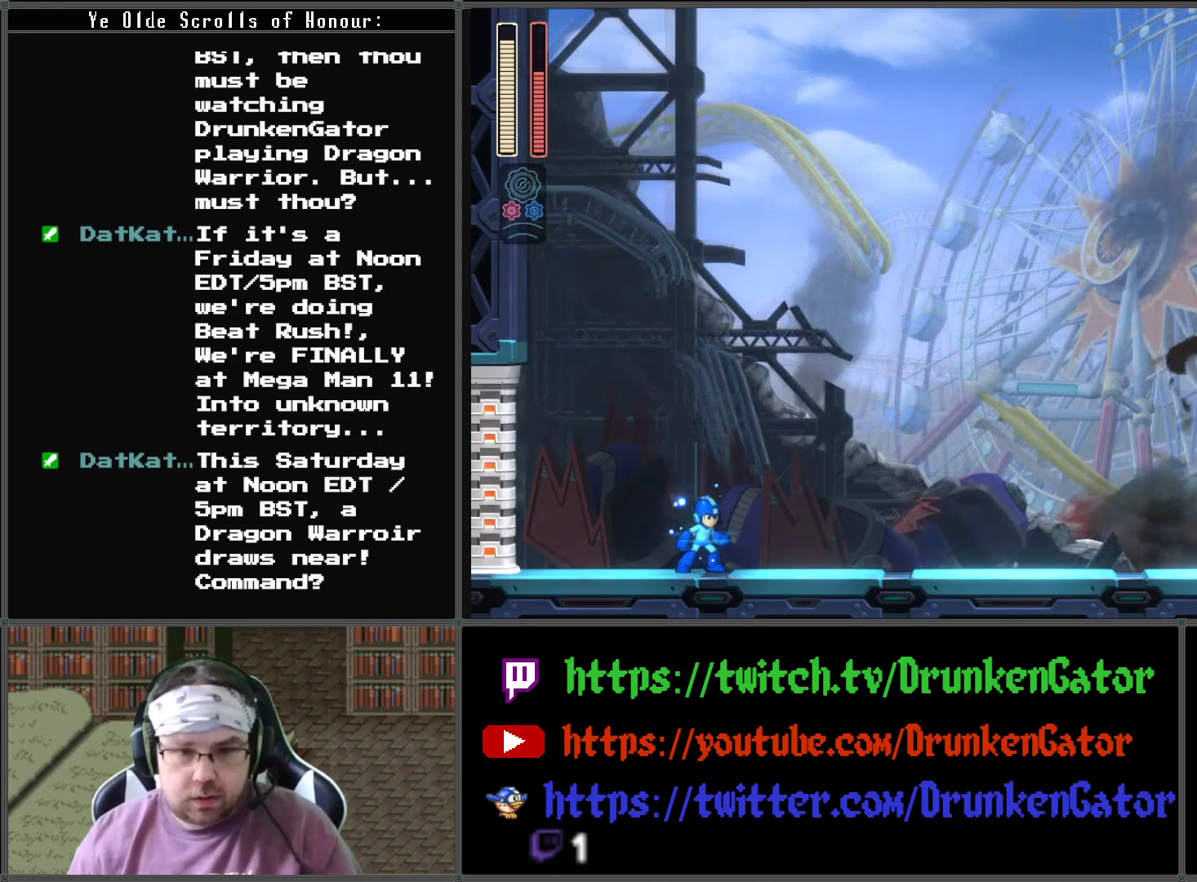
{"buttons": [], "left_stick": "center", "right_stick": "center", "events": [[100, "X", "down"], [233, "X", "up"]]}
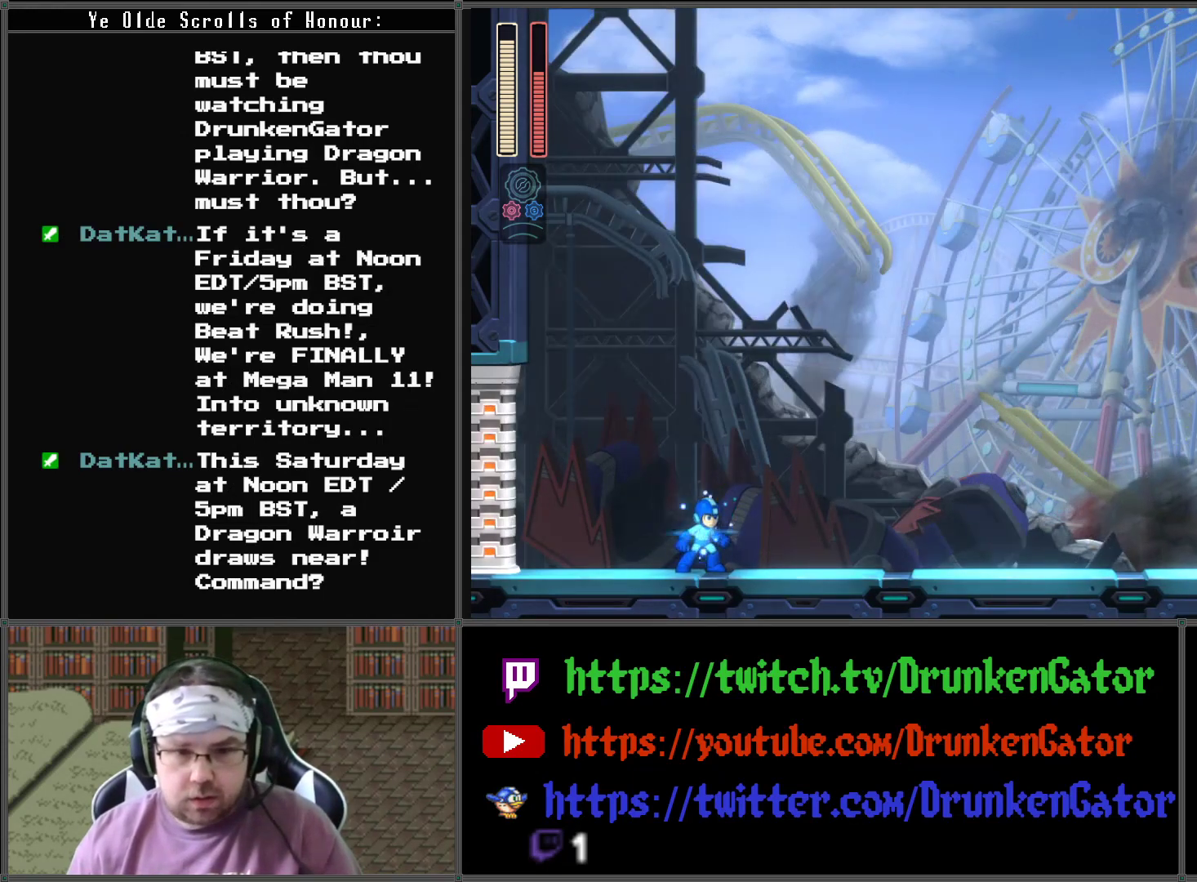
{"buttons": [], "left_stick": "center", "right_stick": "center", "events": []}
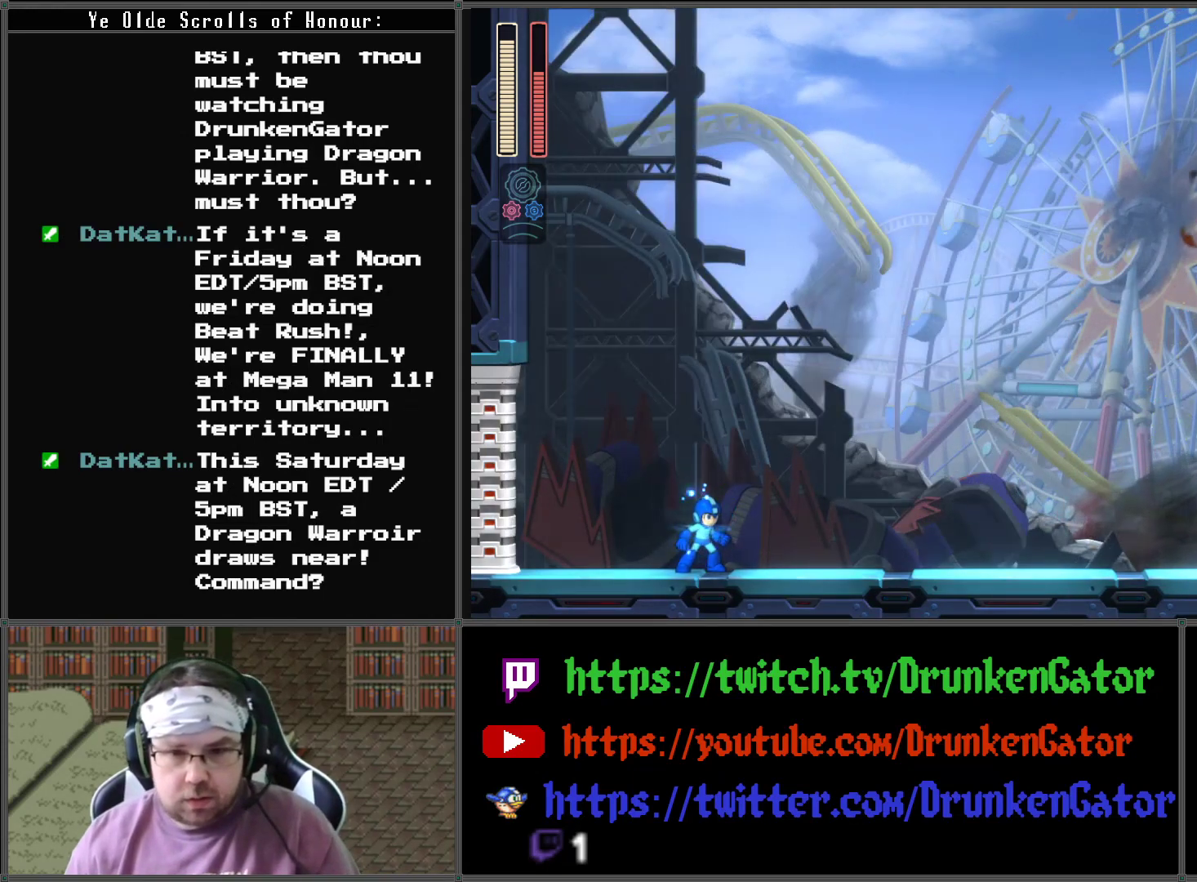
{"buttons": ["DPAD_RIGHT"], "left_stick": "center", "right_stick": "center", "events": [[200, "DPAD_RIGHT", "down"]]}
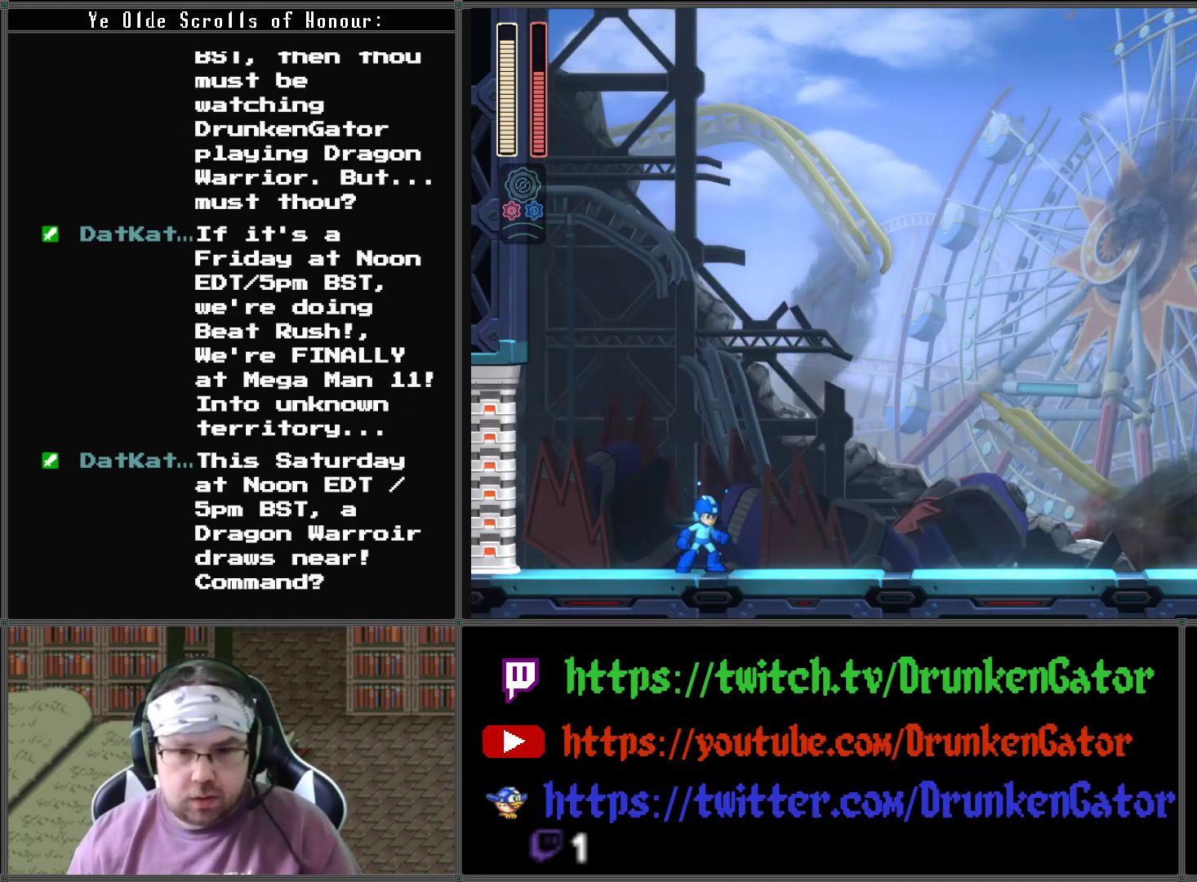
{"buttons": [], "left_stick": "center", "right_stick": "center", "events": [[133, "X", "down"], [300, "X", "up"], [367, "DPAD_RIGHT", "up"]]}
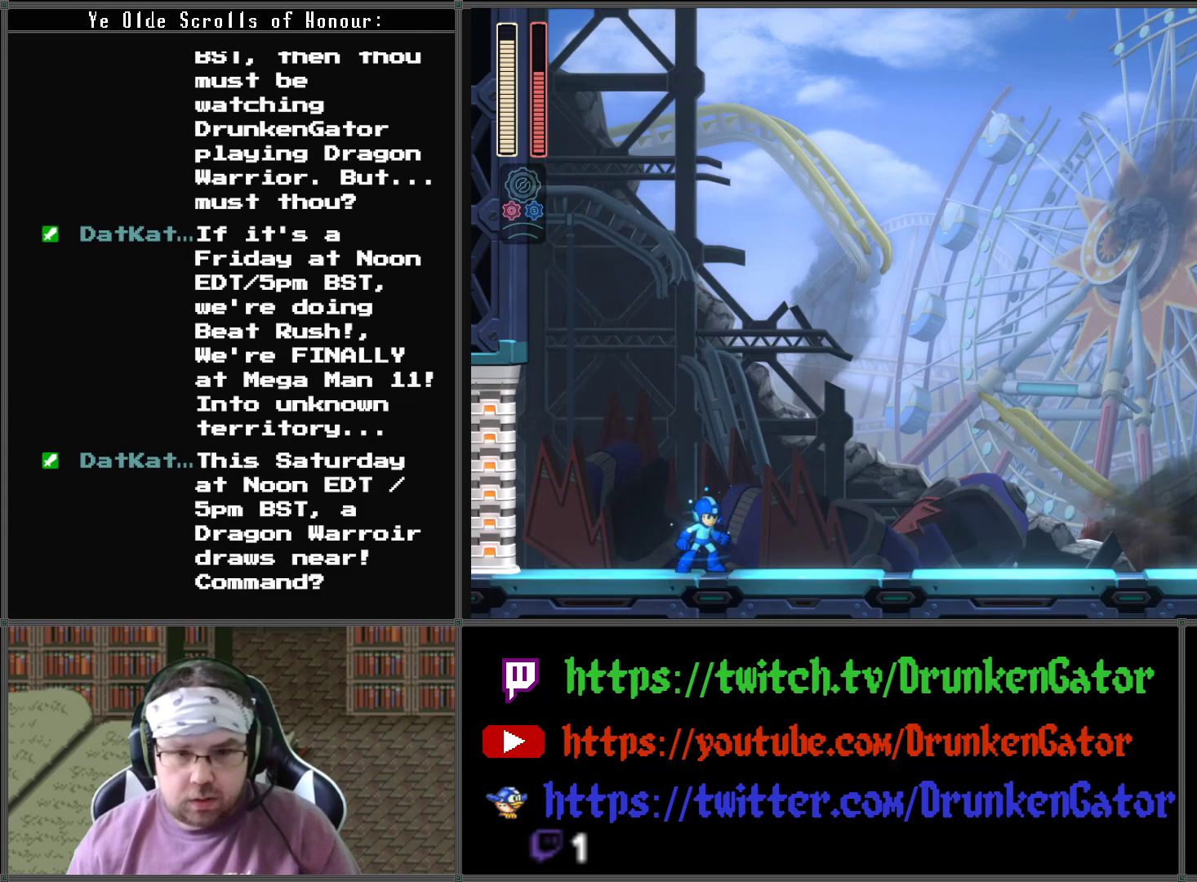
{"buttons": ["DPAD_RIGHT"], "left_stick": "center", "right_stick": "center", "events": [[167, "DPAD_RIGHT", "down"]]}
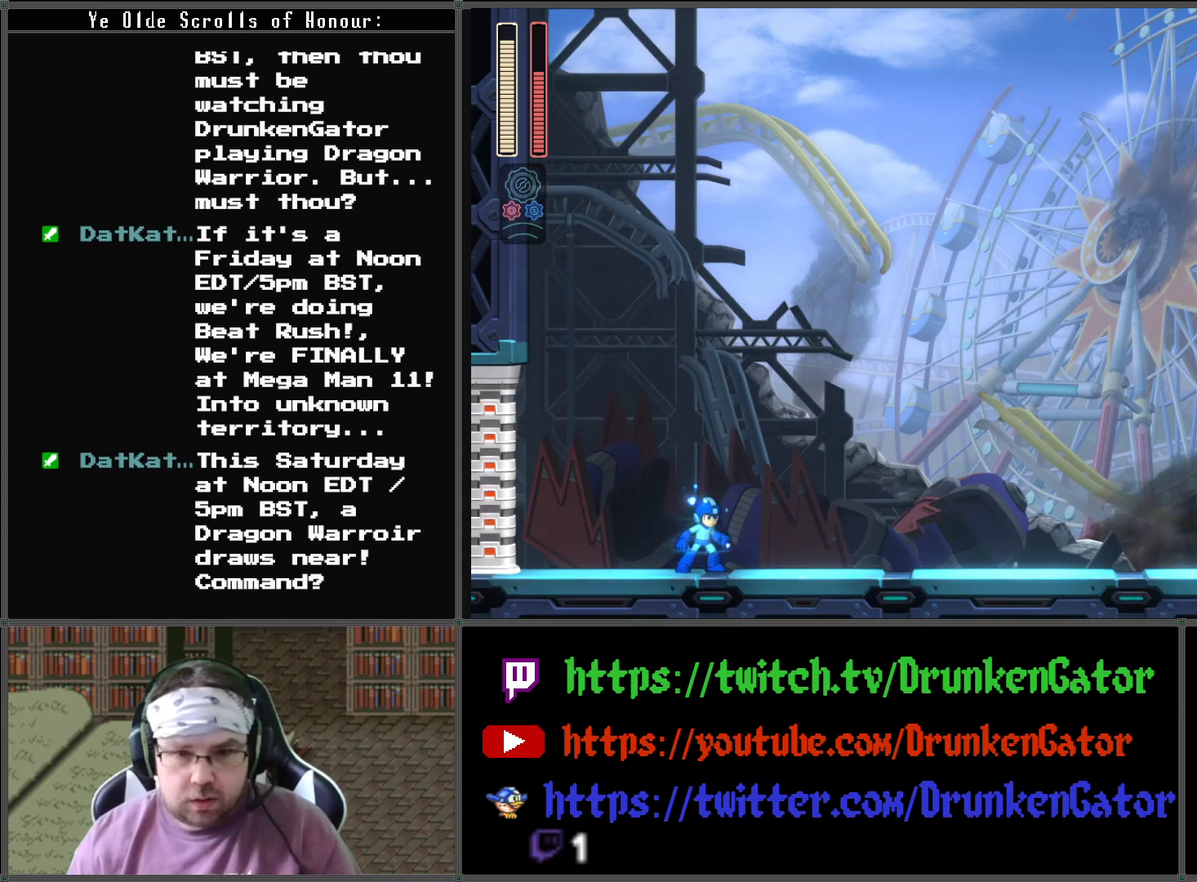
{"buttons": ["X", "DPAD_RIGHT"], "left_stick": "center", "right_stick": "center", "events": [[167, "X", "down"], [300, "X", "up"], [500, "X", "down"]]}
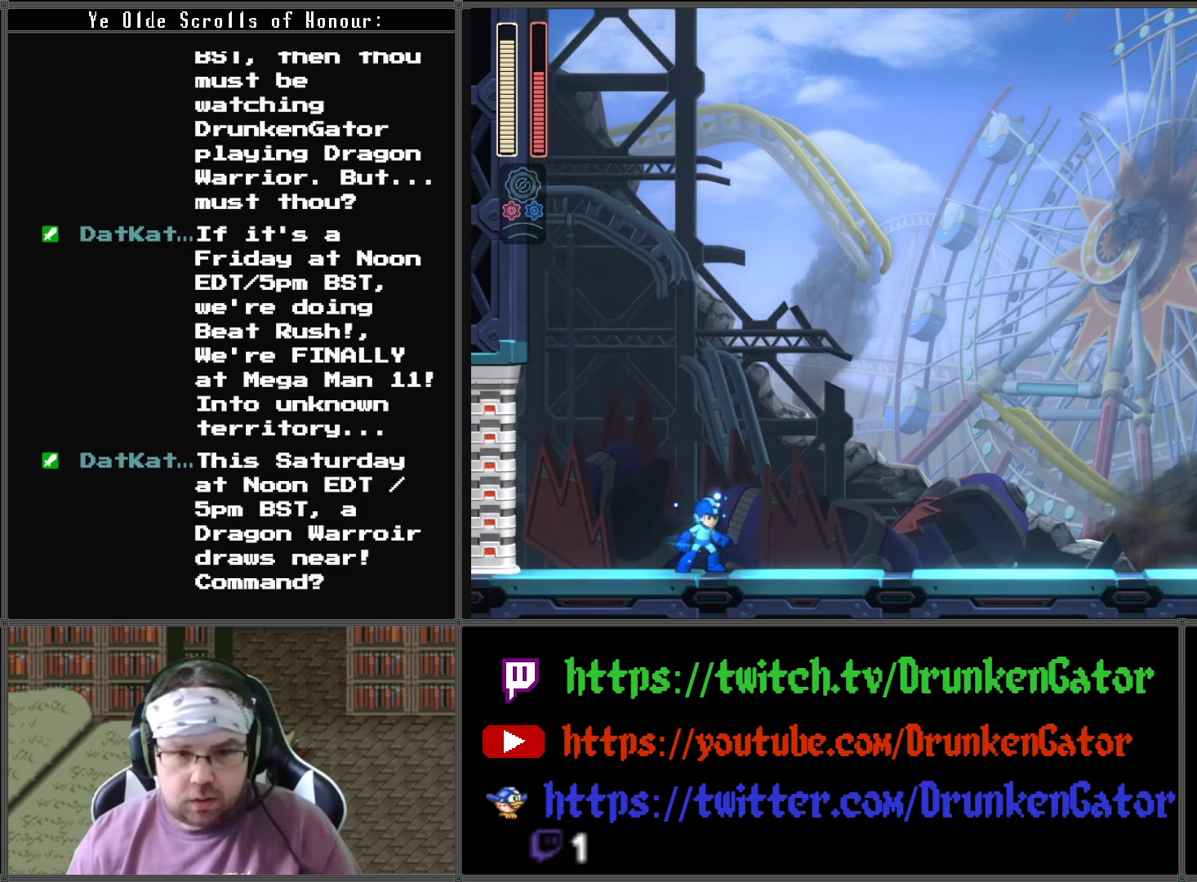
{"buttons": ["X", "DPAD_RIGHT"], "left_stick": "center", "right_stick": "center", "events": [[167, "X", "up"], [400, "X", "down"]]}
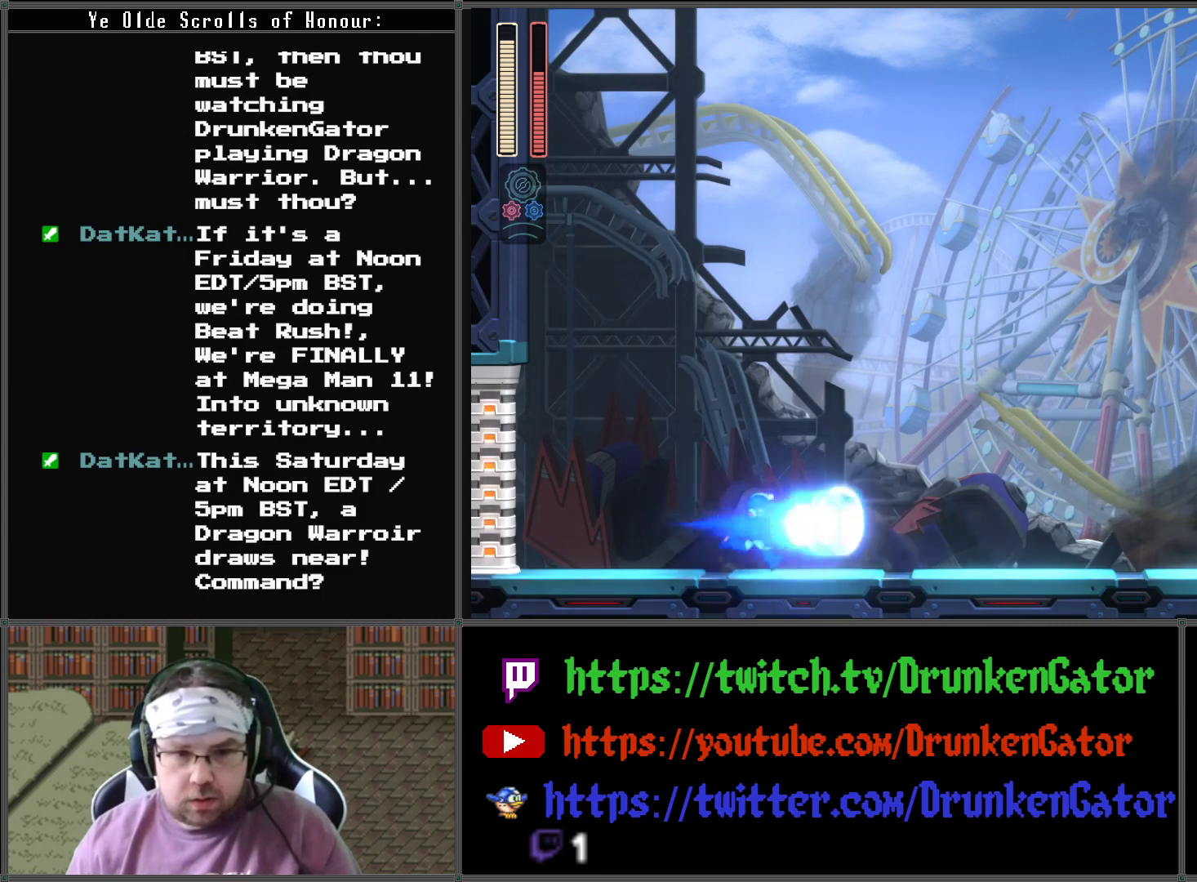
{"buttons": [], "left_stick": "center", "right_stick": "center", "events": [[67, "X", "up"], [167, "DPAD_RIGHT", "up"]]}
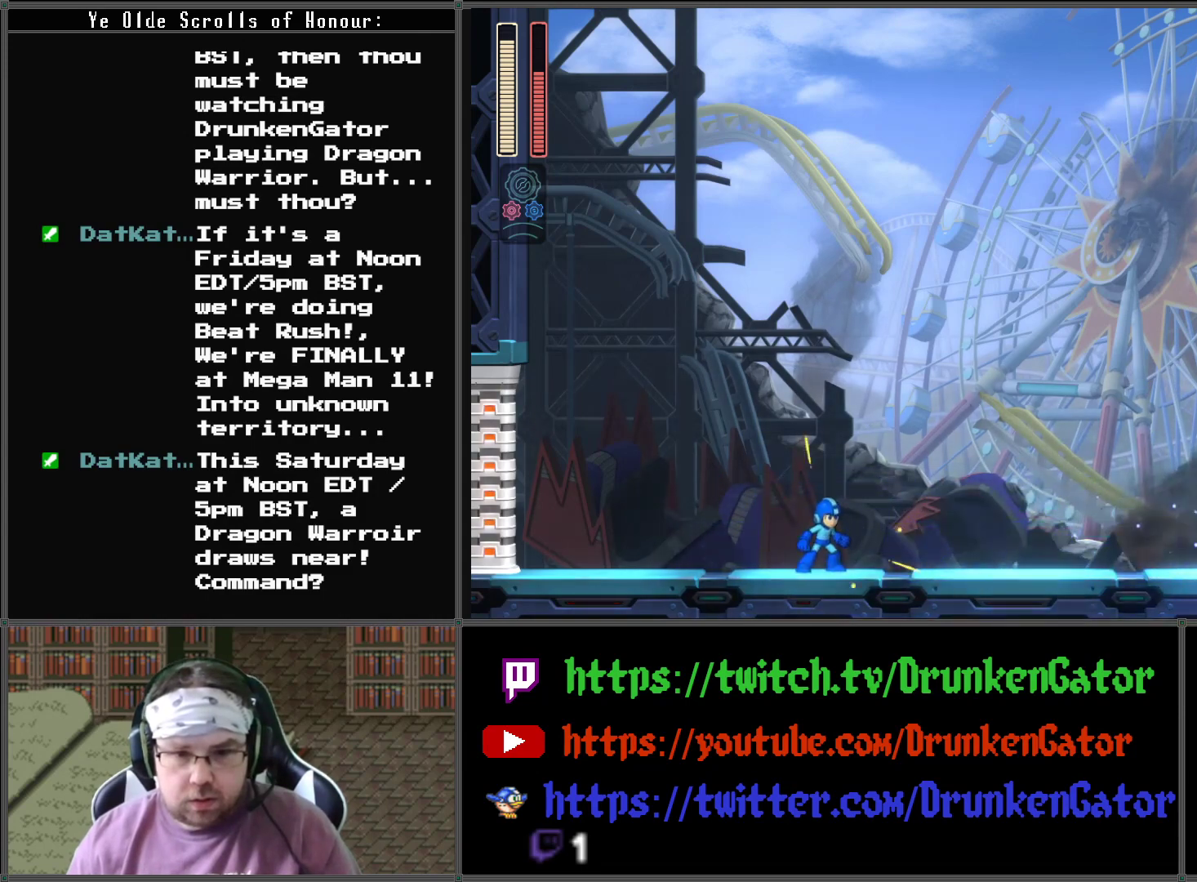
{"buttons": [], "left_stick": "center", "right_stick": "center", "events": [[100, "START", "down"], [267, "START", "up"]]}
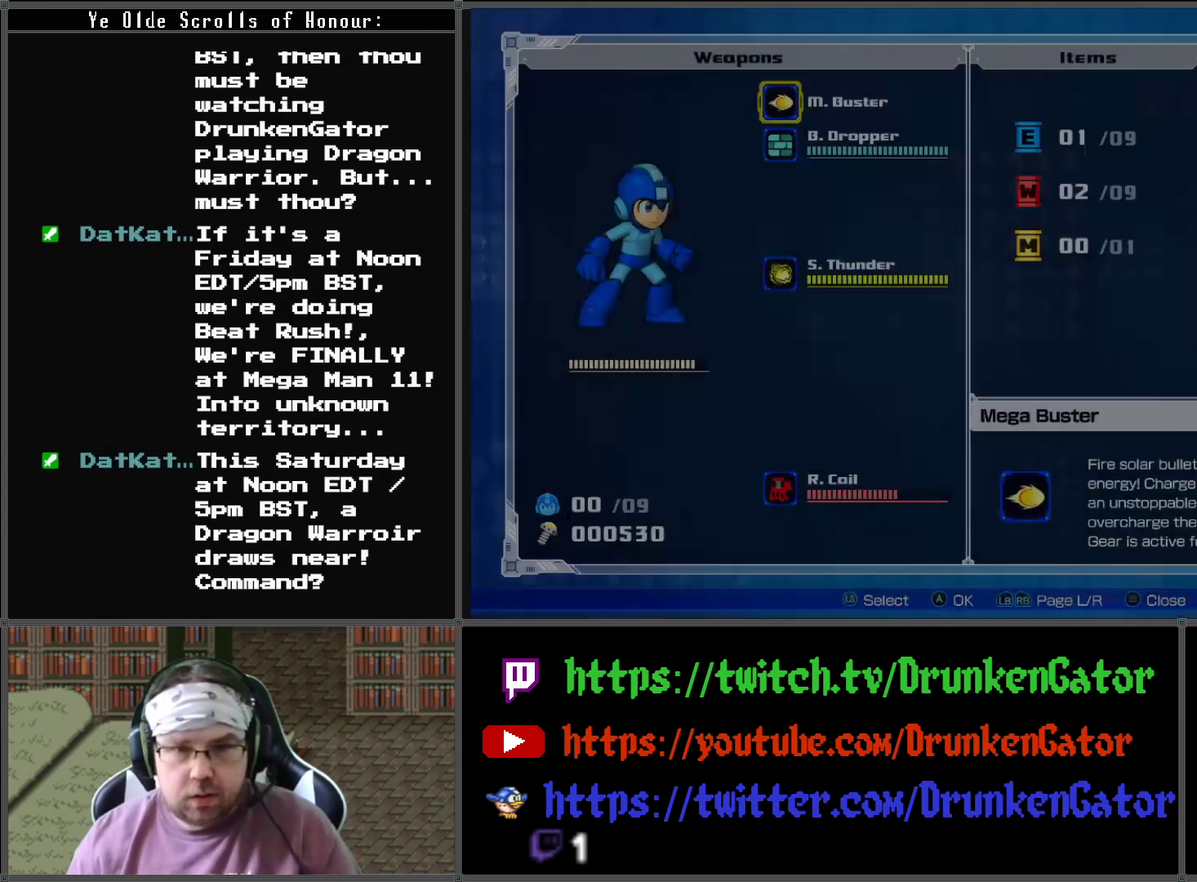
{"buttons": [], "left_stick": "center", "right_stick": "center", "events": []}
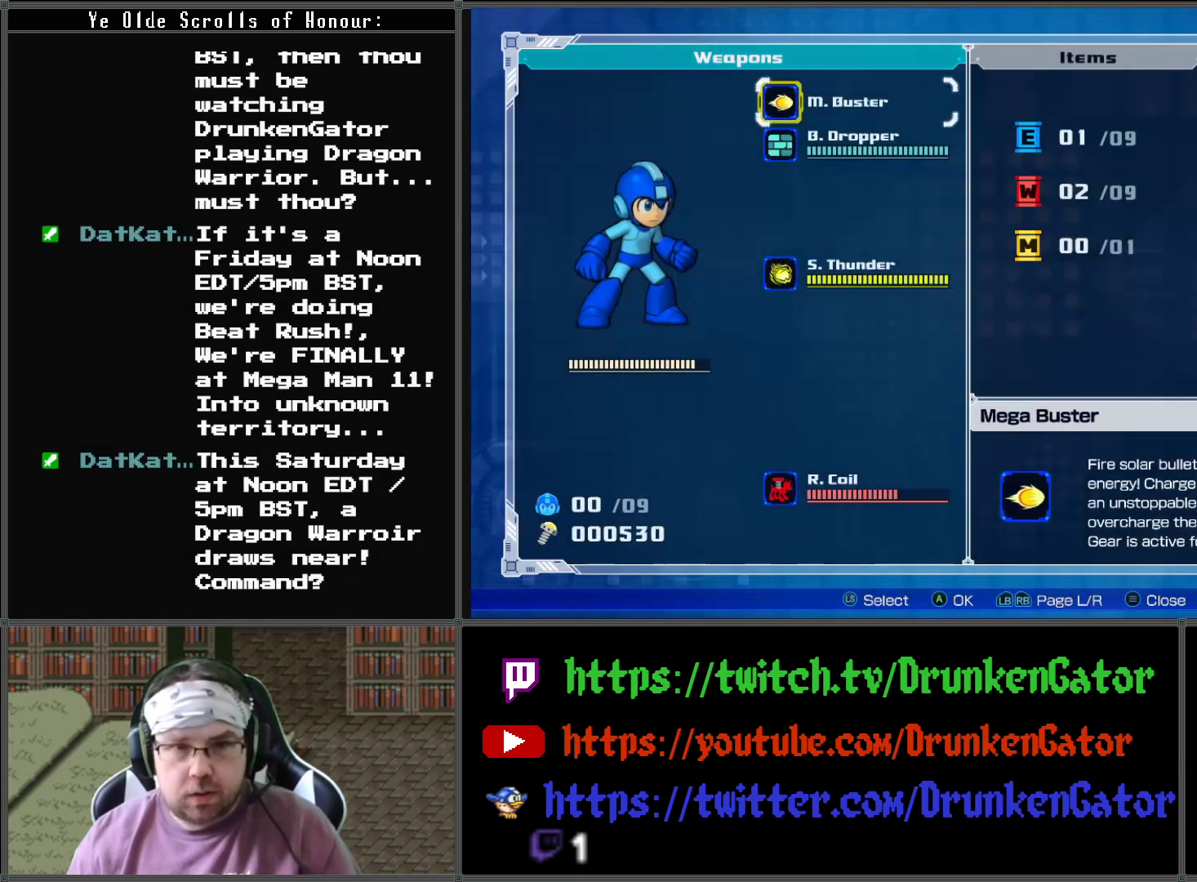
{"buttons": ["START"], "left_stick": "center", "right_stick": "center", "events": [[67, "DPAD_DOWN", "down"], [133, "DPAD_DOWN", "up"], [233, "DPAD_DOWN", "down"], [333, "DPAD_DOWN", "up"], [500, "START", "down"]]}
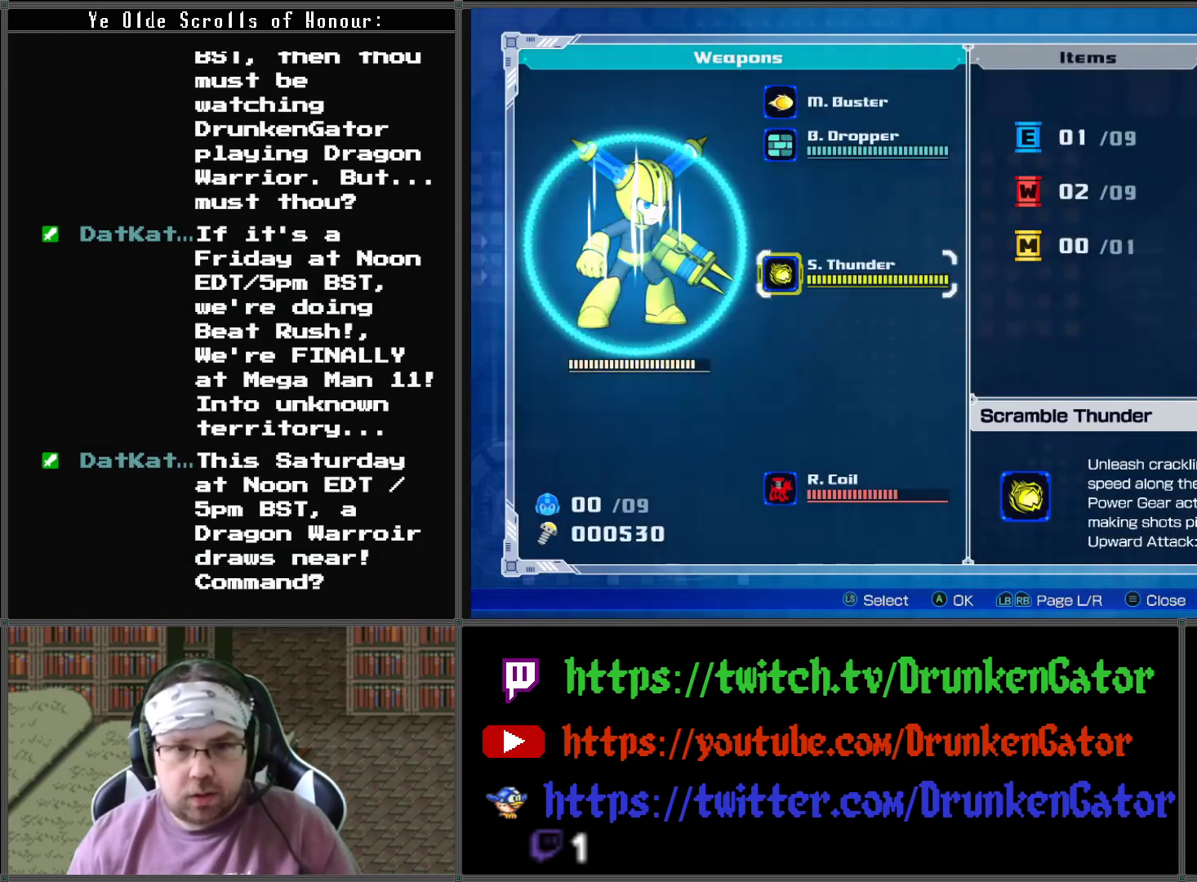
{"buttons": ["DPAD_RIGHT"], "left_stick": "center", "right_stick": "center", "events": [[133, "START", "up"], [433, "DPAD_RIGHT", "down"]]}
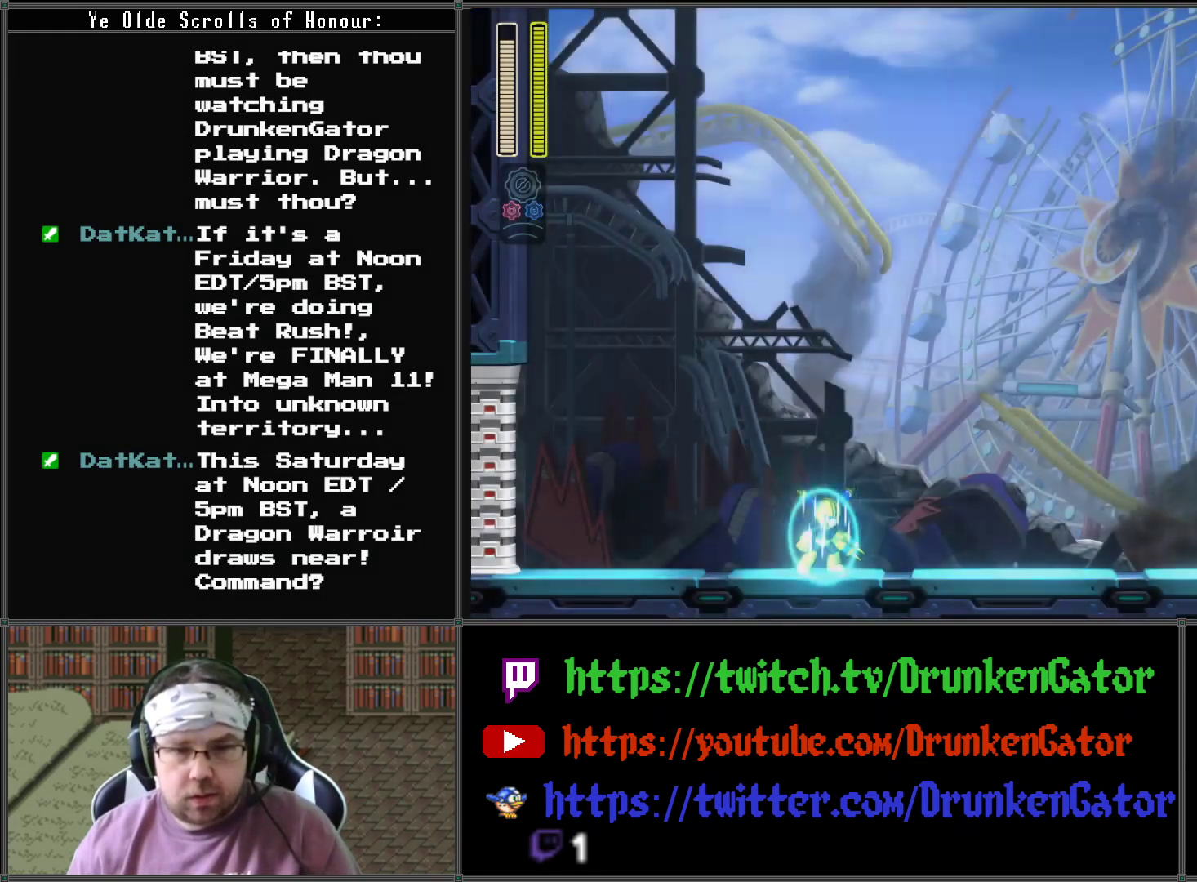
{"buttons": ["DPAD_DOWN"], "left_stick": "center", "right_stick": "center", "events": [[467, "DPAD_DOWN", "down"], [500, "DPAD_RIGHT", "up"]]}
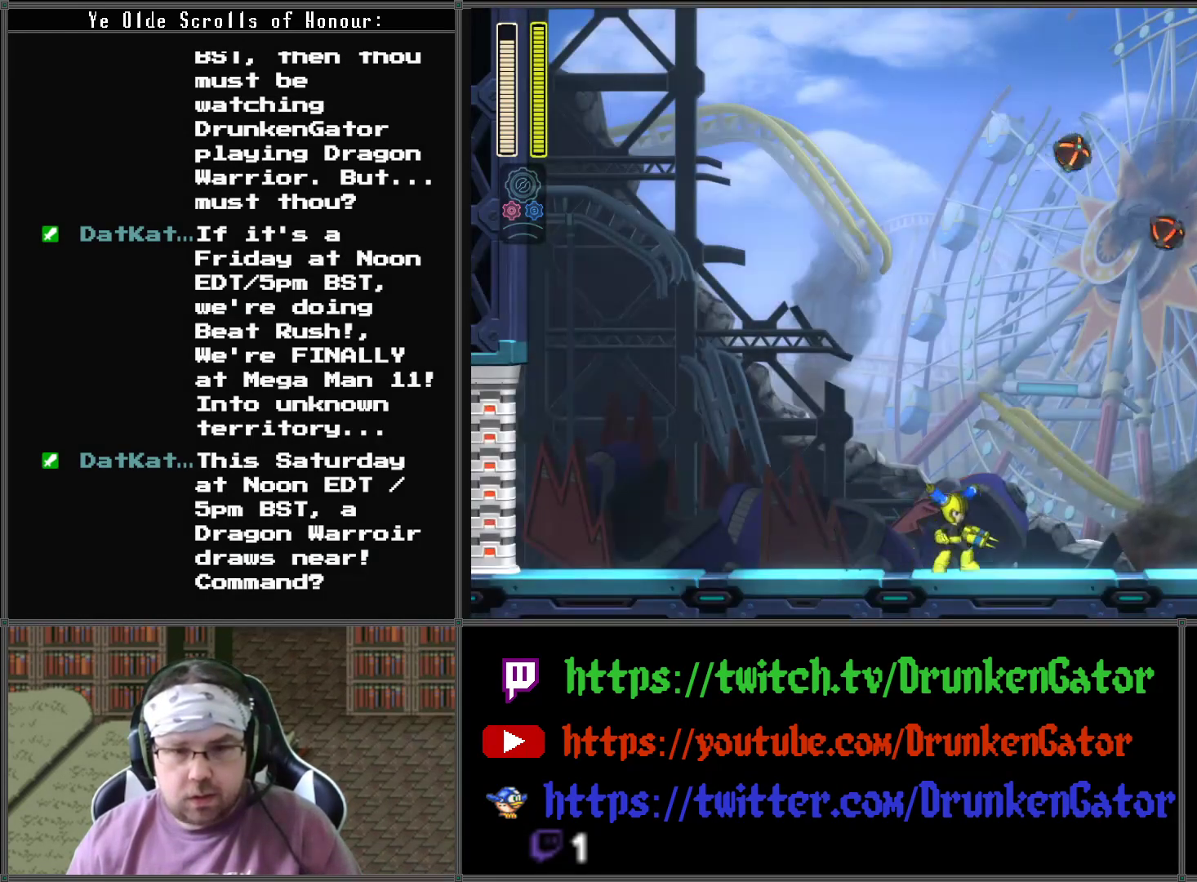
{"buttons": ["A", "DPAD_RIGHT"], "left_stick": "center", "right_stick": "center", "events": [[100, "X", "down"], [233, "DPAD_DOWN", "up"], [233, "X", "up"], [367, "A", "down"], [467, "DPAD_RIGHT", "down"]]}
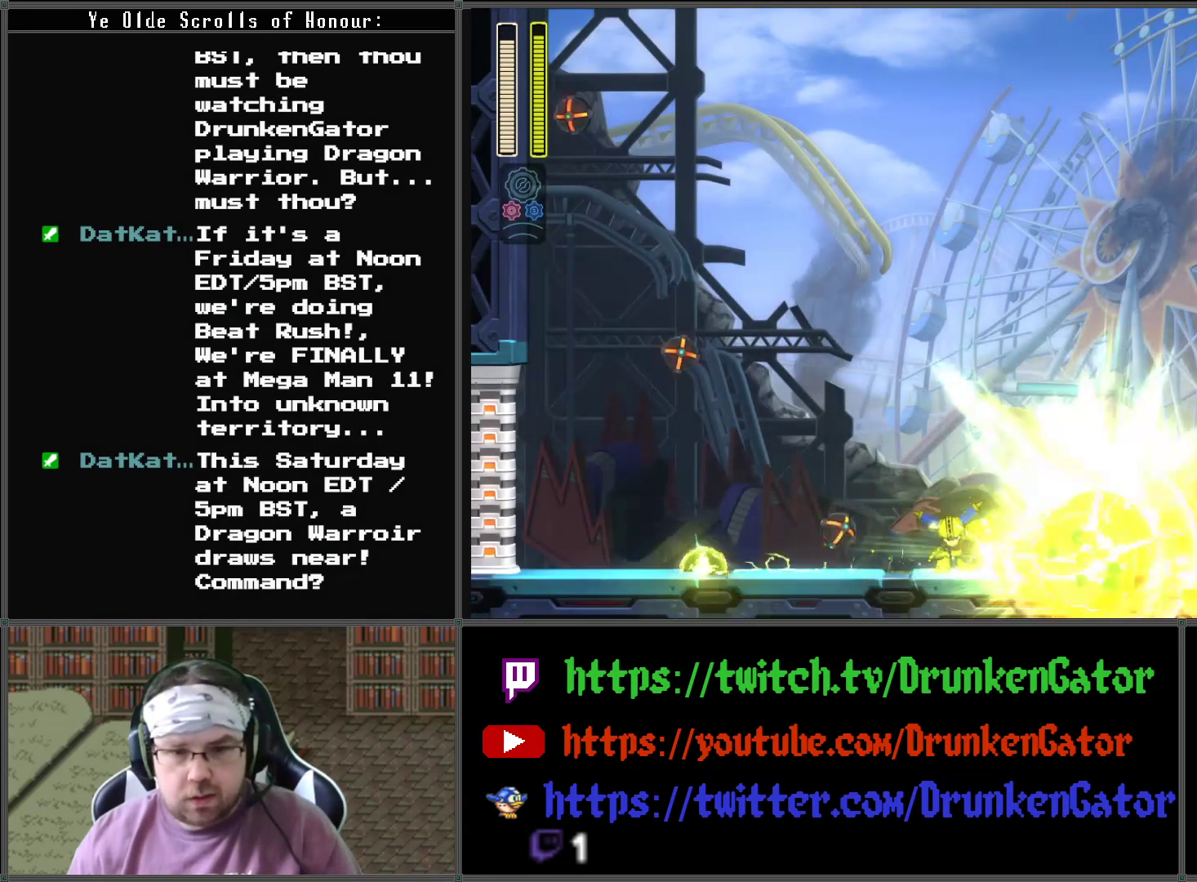
{"buttons": ["DPAD_RIGHT"], "left_stick": "center", "right_stick": "center", "events": [[67, "DPAD_RIGHT", "up"], [200, "DPAD_RIGHT", "down"], [233, "A", "up"]]}
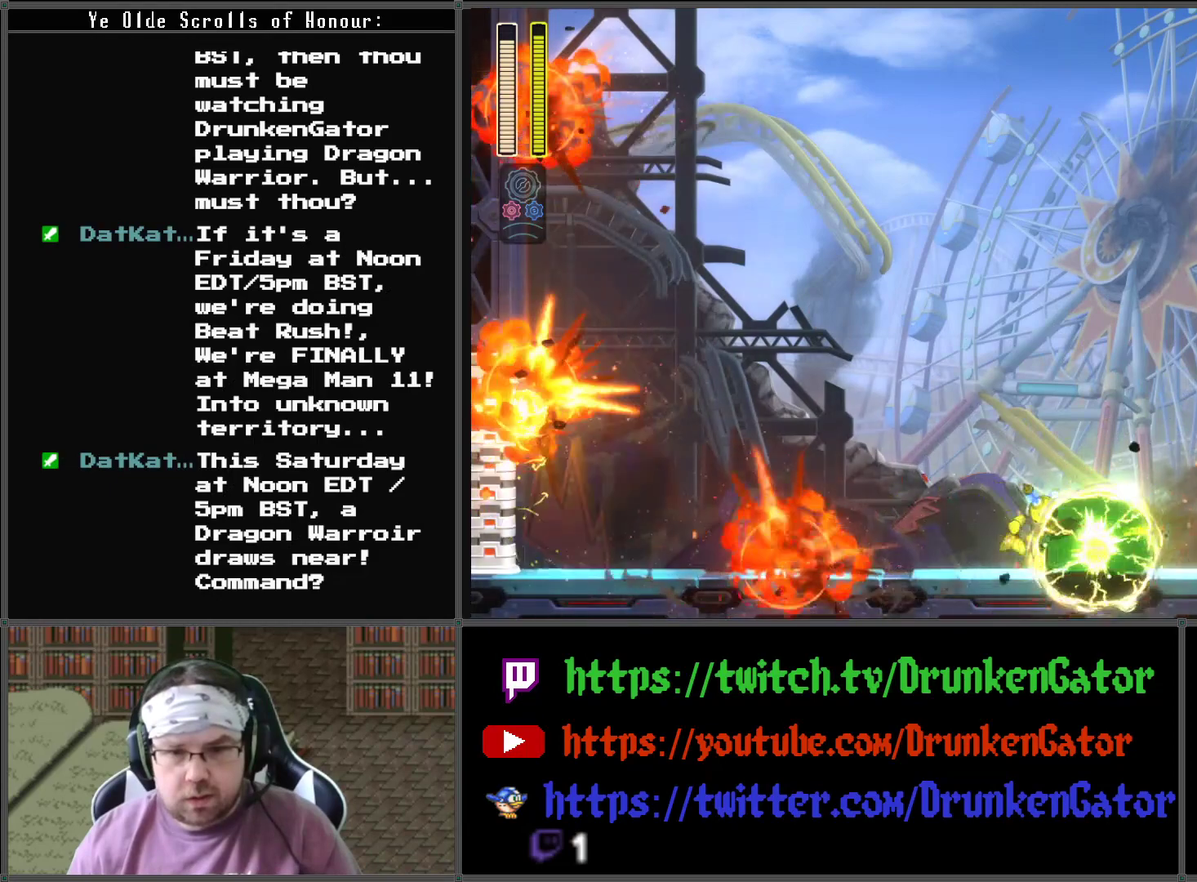
{"buttons": ["A"], "left_stick": "center", "right_stick": "center", "events": [[33, "DPAD_DOWN", "down"], [33, "DPAD_RIGHT", "up"], [100, "X", "down"], [167, "X", "up"], [233, "DPAD_DOWN", "up"], [500, "A", "down"]]}
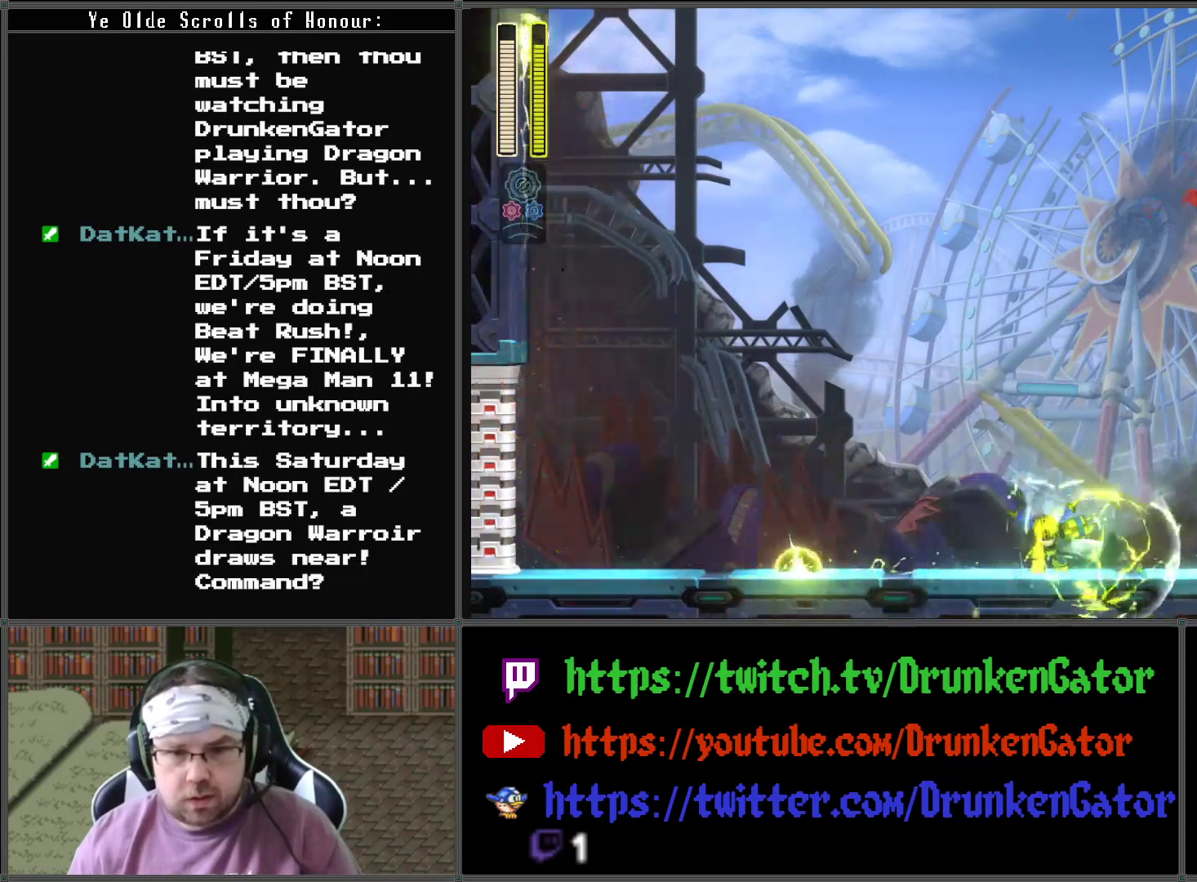
{"buttons": ["DPAD_LEFT"], "left_stick": "center", "right_stick": "center", "events": [[33, "DPAD_LEFT", "down"], [200, "A", "up"], [233, "DPAD_LEFT", "up"], [233, "DPAD_RIGHT", "down"], [467, "DPAD_LEFT", "down"], [467, "DPAD_RIGHT", "up"]]}
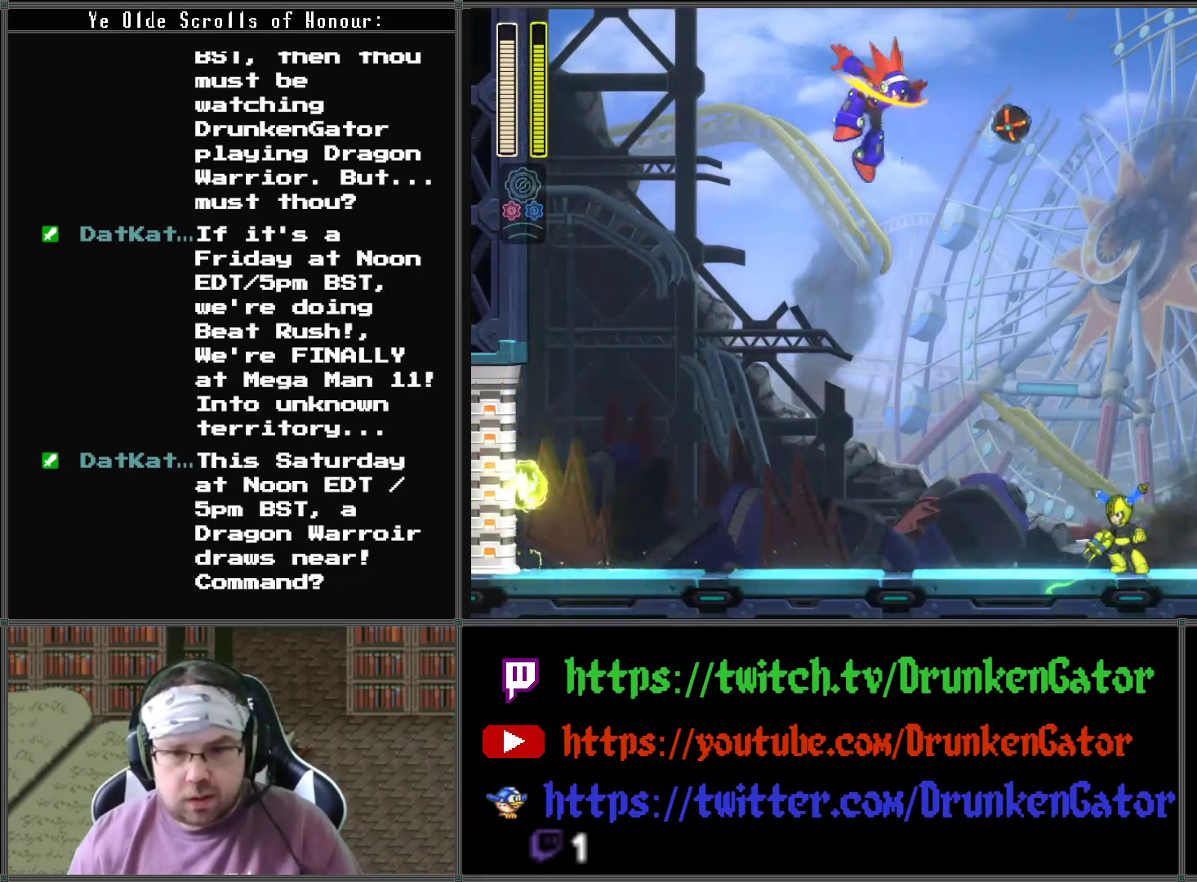
{"buttons": [], "left_stick": "center", "right_stick": "center", "events": [[67, "X", "down"], [100, "DPAD_LEFT", "up"], [167, "X", "up"]]}
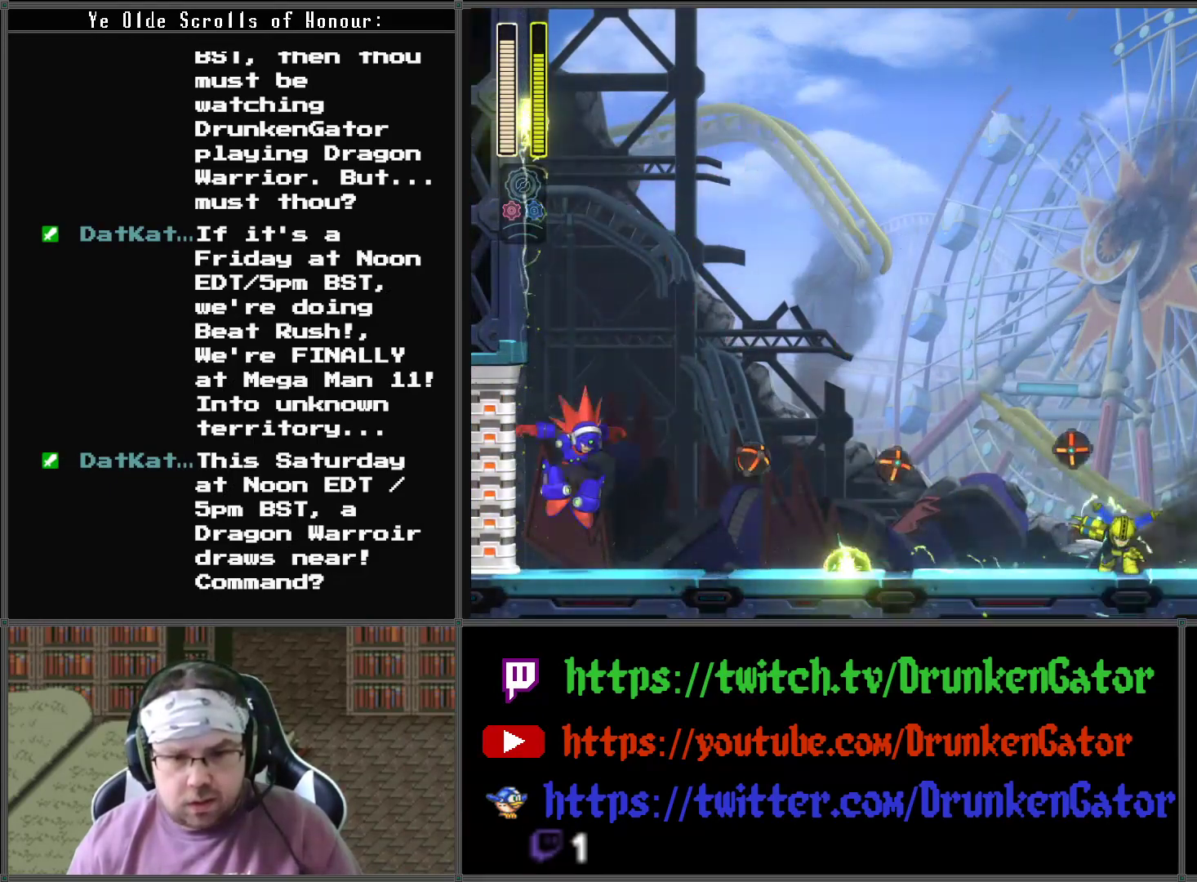
{"buttons": [], "left_stick": "center", "right_stick": "center", "events": [[33, "A", "down"], [400, "A", "up"]]}
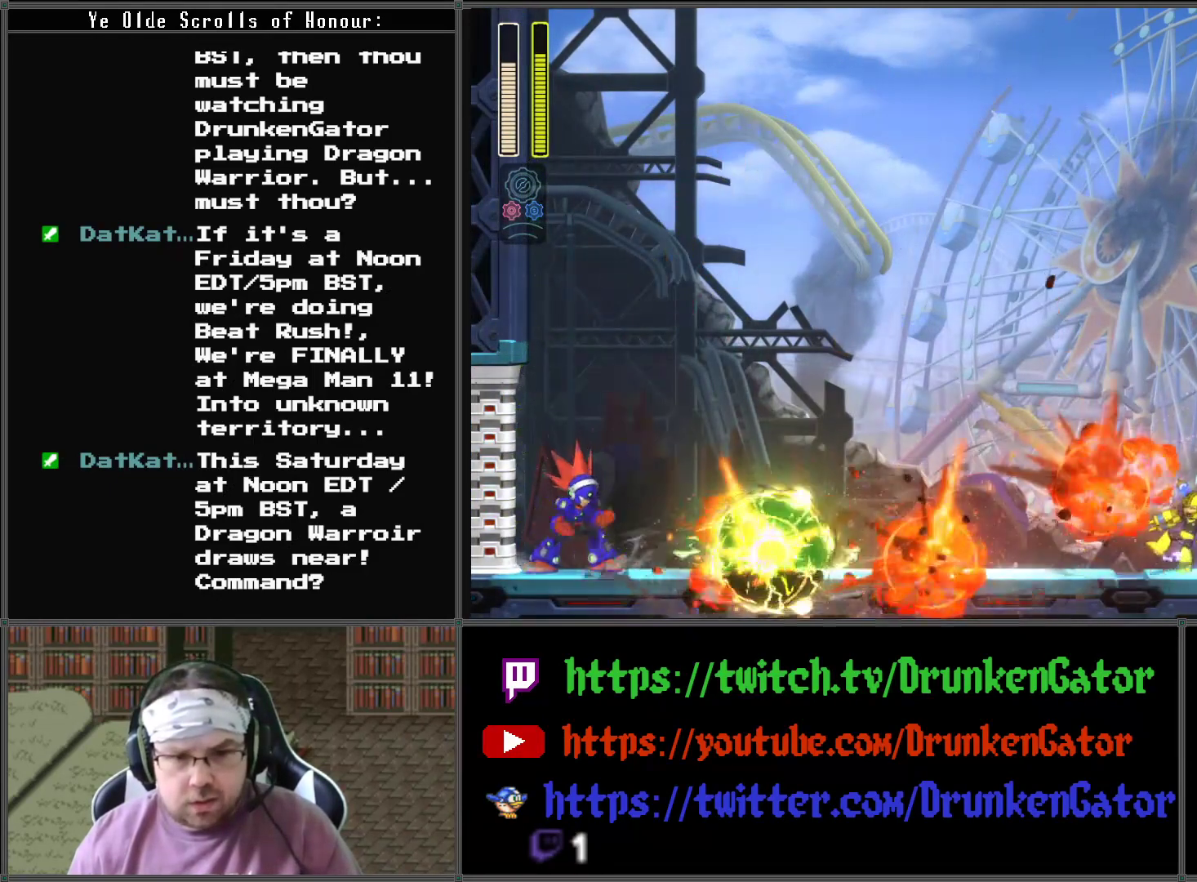
{"buttons": [], "left_stick": "center", "right_stick": "center", "events": [[67, "DPAD_LEFT", "down"], [167, "X", "down"], [233, "DPAD_LEFT", "up"], [300, "X", "up"]]}
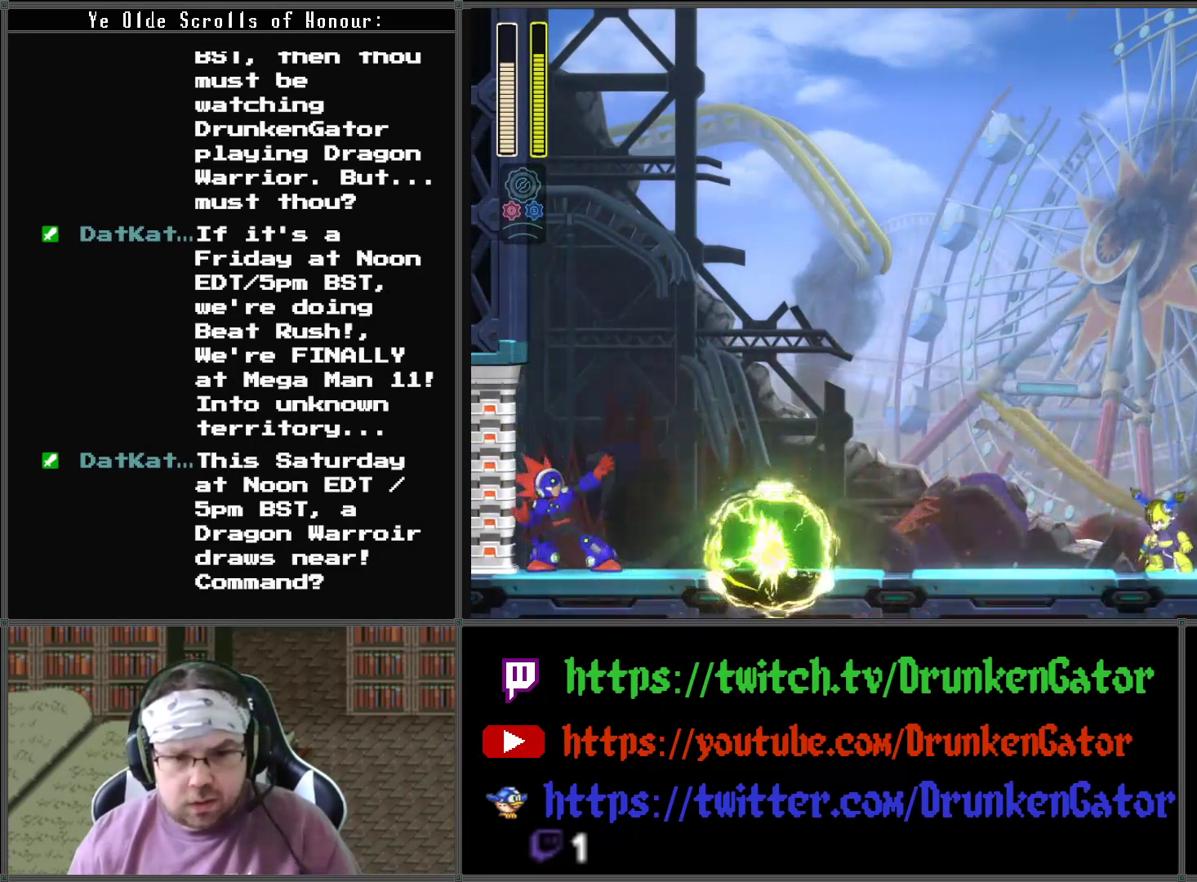
{"buttons": ["DPAD_RIGHT"], "left_stick": "center", "right_stick": "center", "events": [[67, "DPAD_DOWN", "down"], [133, "X", "down"], [233, "DPAD_DOWN", "up"], [233, "X", "up"], [400, "DPAD_RIGHT", "down"]]}
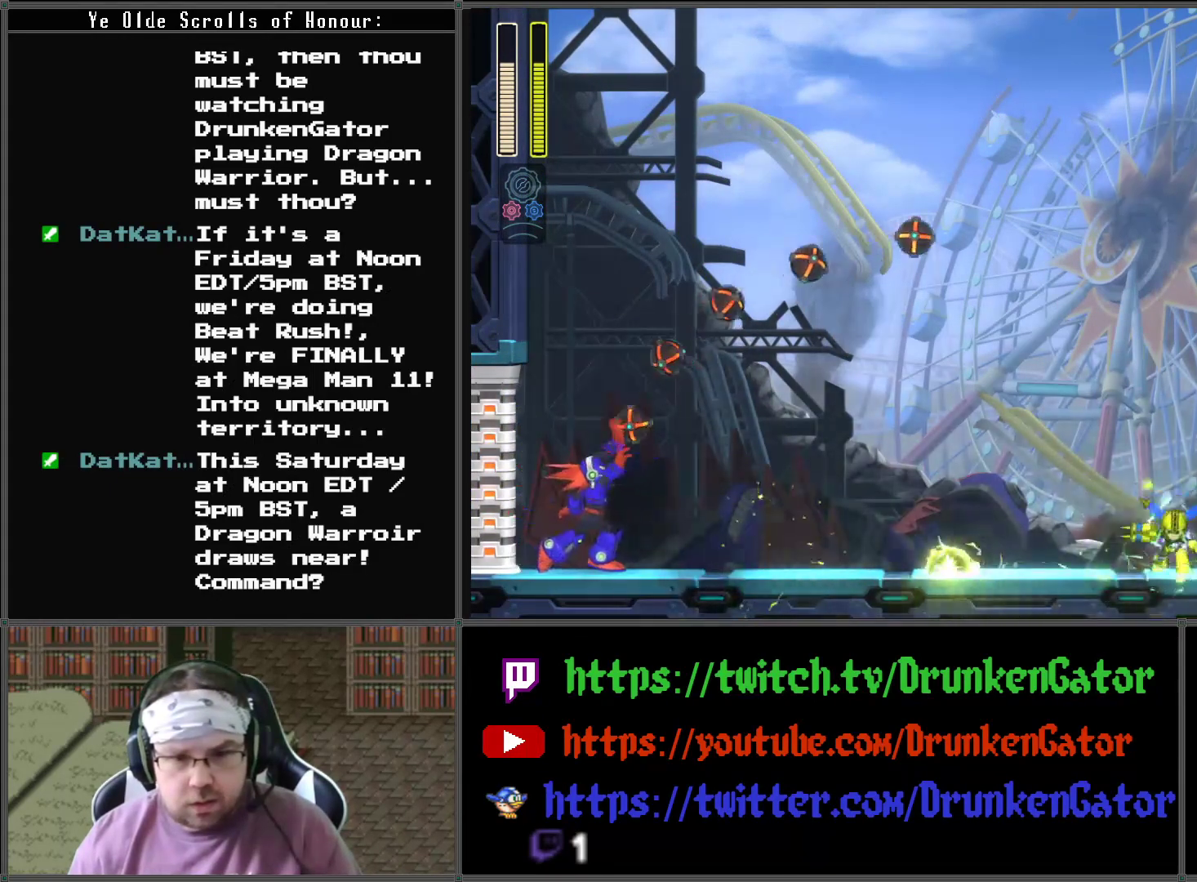
{"buttons": ["A", "DPAD_RIGHT"], "left_stick": "center", "right_stick": "center", "events": [[500, "A", "down"]]}